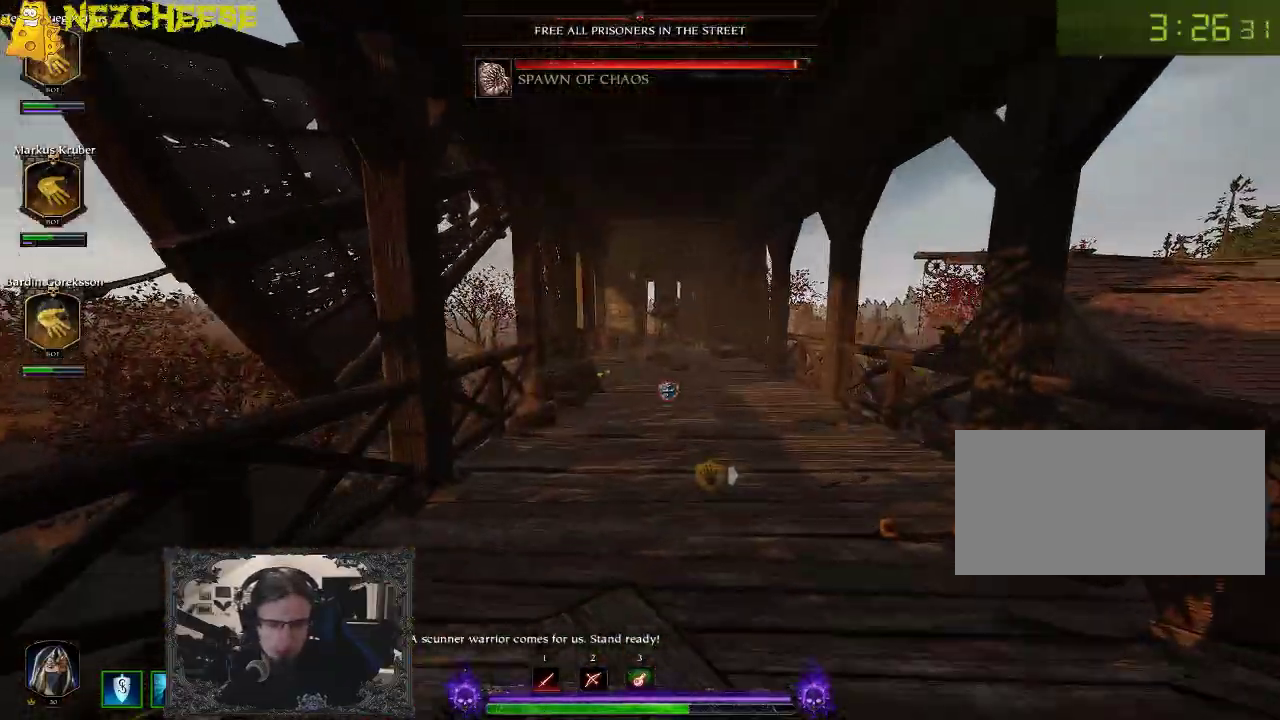
Gameplay with keyboard and mouse; each line is a JSON object with the keys held at the frame after it. "events" lists presses ("down") and releases ("up") of "1", "2", "3", "4", "5", "a", "alt", "backslash", "c", "ctrl", "d", "e", "f", "g", "q", "r", "s", "shift", "space", "t", "tab", "v", "w", "x" and "y" between this image and that frame as [ms after this image, input, new state], when the widget could be followed in between. No other keys are recorded. Mouse movement is not recorded. Not read: mouse_wheel.
{"keys": ["w"], "events": []}
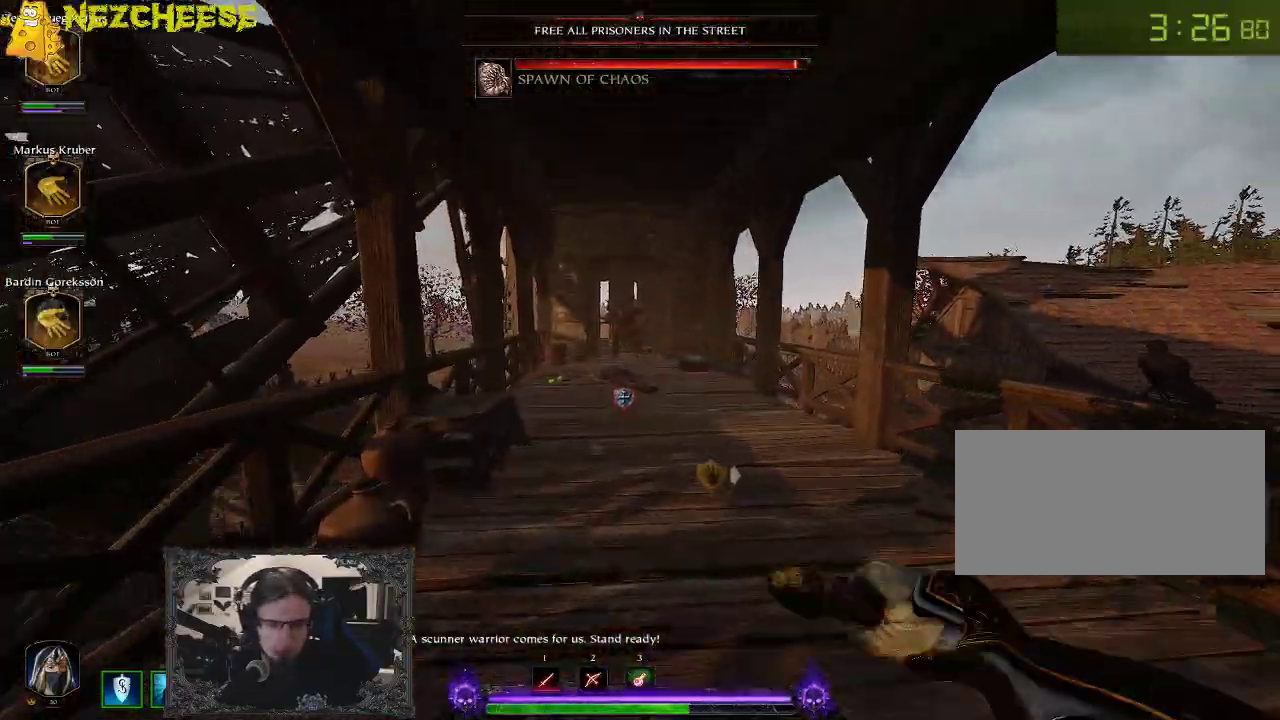
{"keys": ["w"], "events": [[283, "d", "down"], [333, "d", "up"]]}
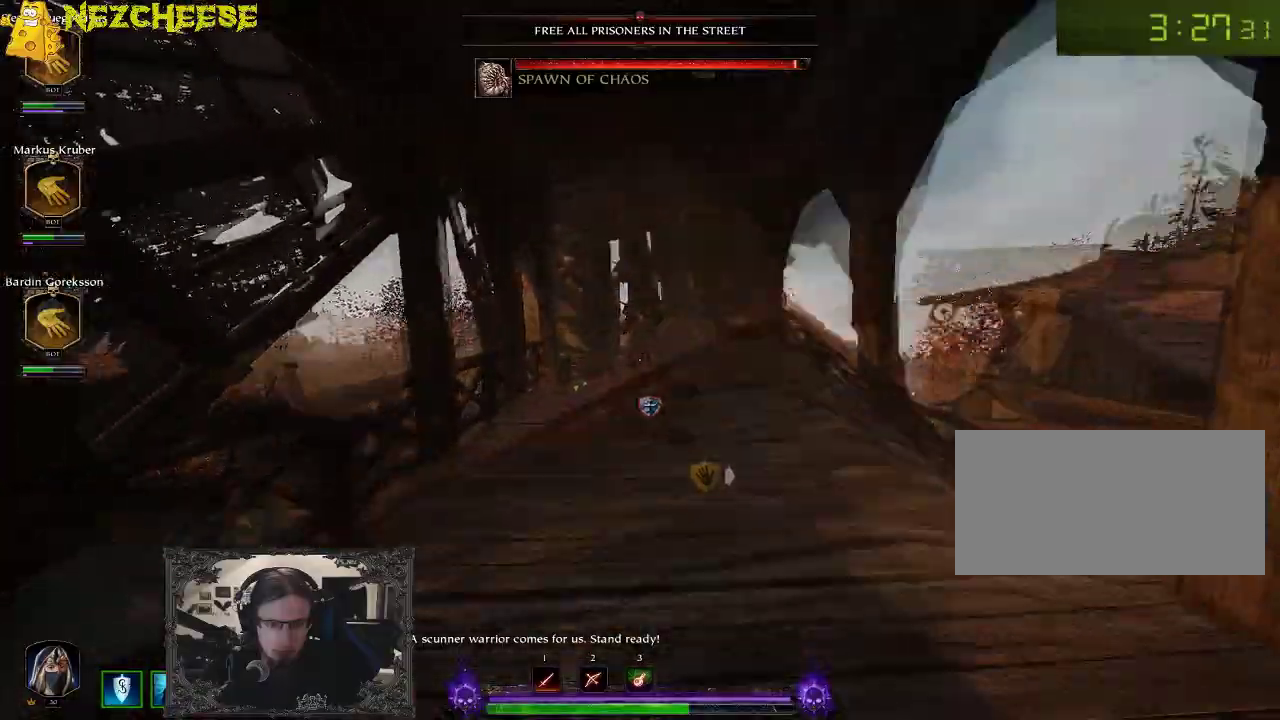
{"keys": ["w"], "events": []}
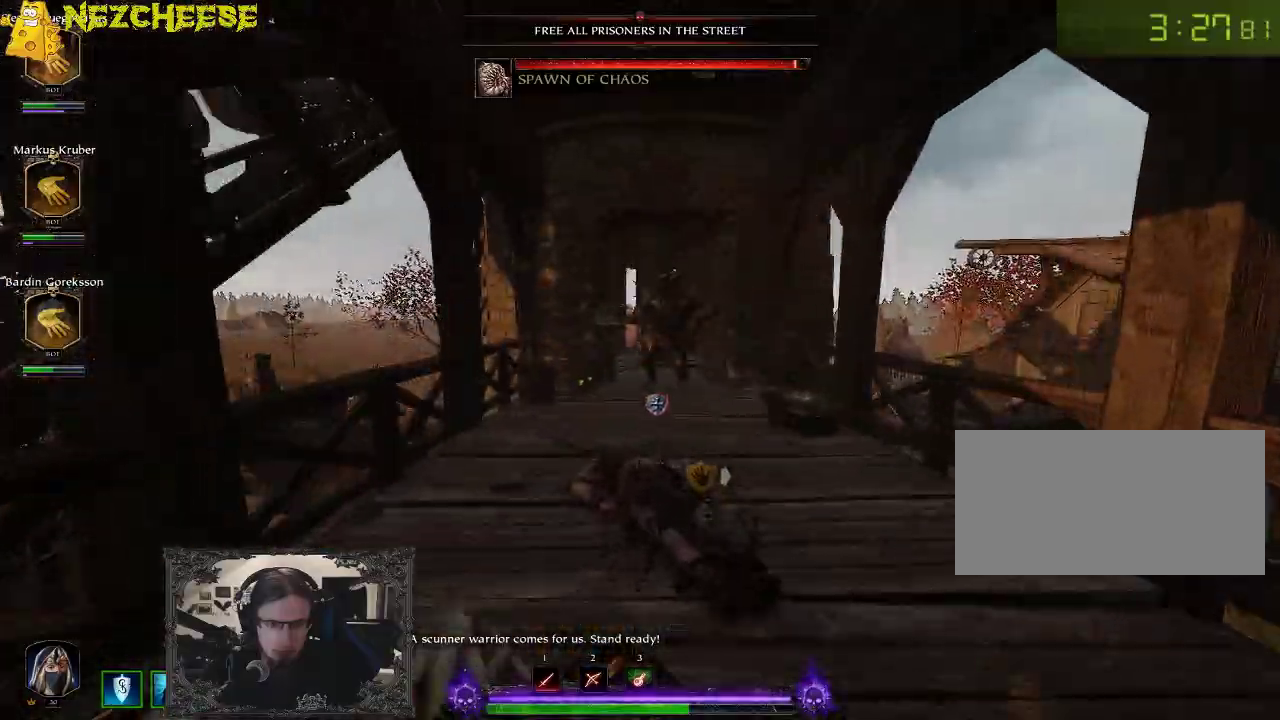
{"keys": ["w"], "events": [[67, "t", "down"], [200, "t", "up"], [333, "d", "down"], [433, "d", "up"]]}
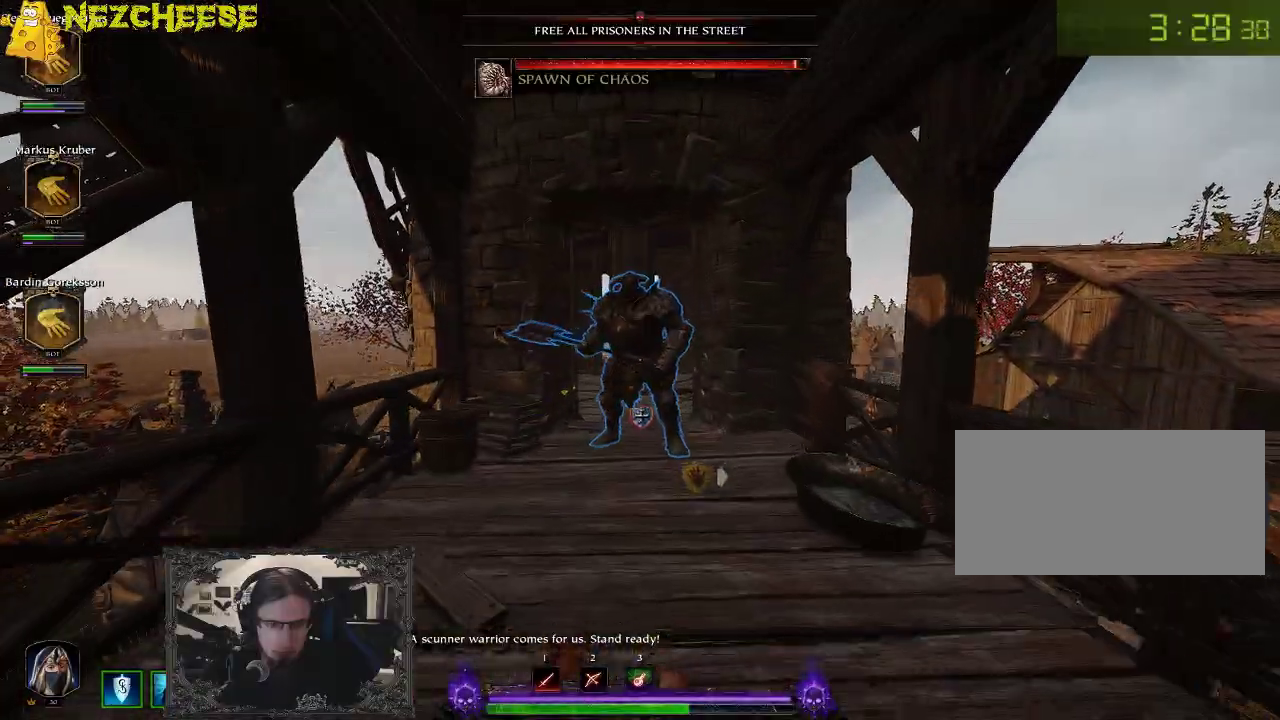
{"keys": ["w"], "events": [[217, "backslash", "down"], [367, "backslash", "up"]]}
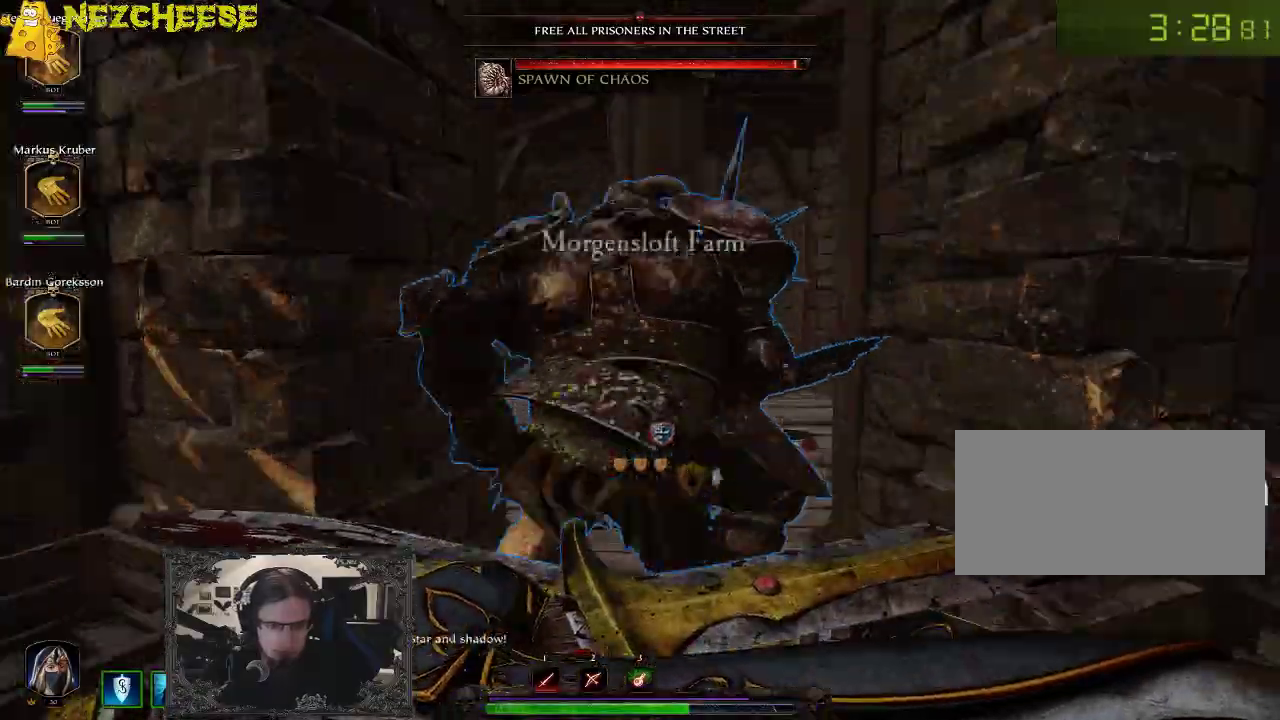
{"keys": ["w"], "events": [[383, "a", "down"], [500, "a", "up"]]}
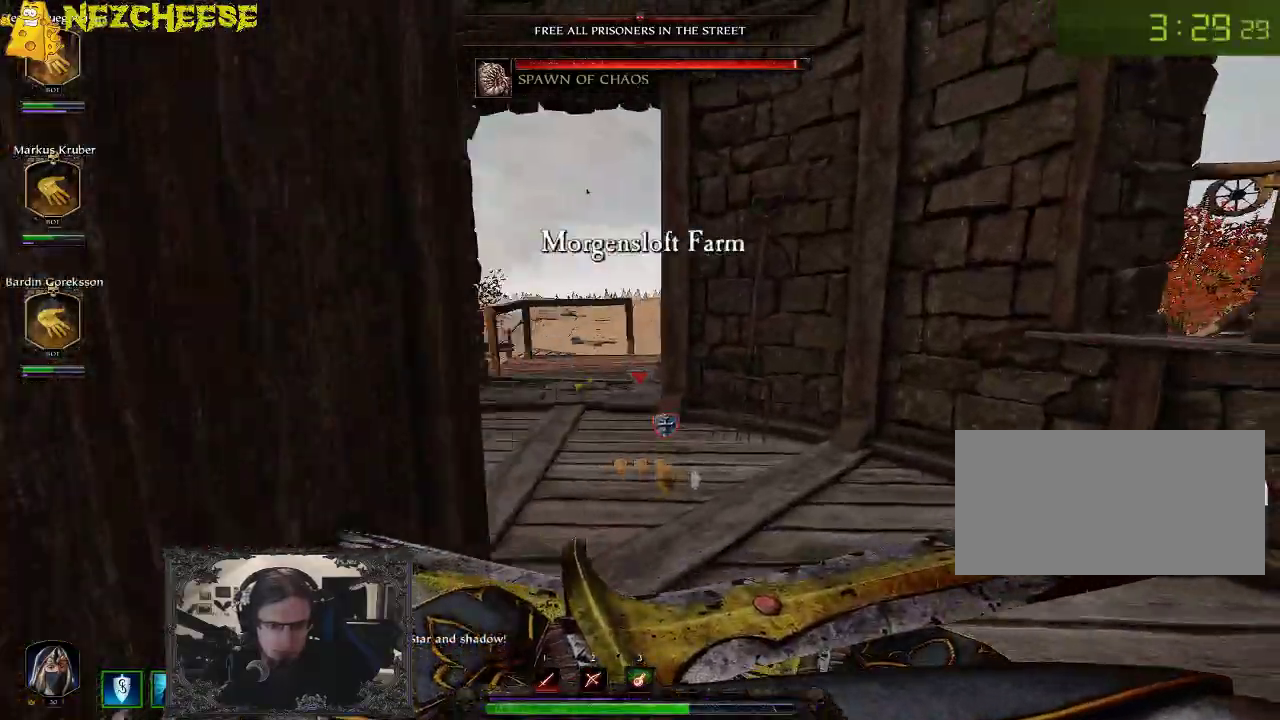
{"keys": ["w"], "events": [[100, "d", "down"], [217, "d", "up"]]}
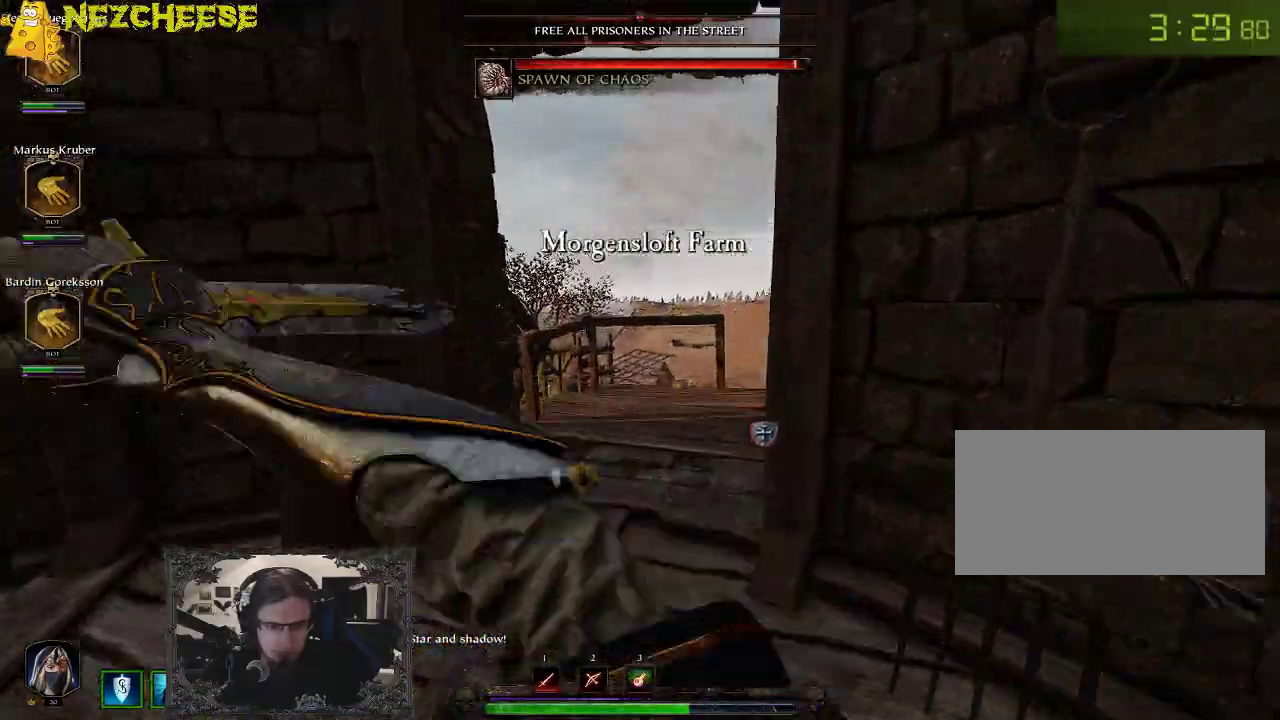
{"keys": ["w"], "events": []}
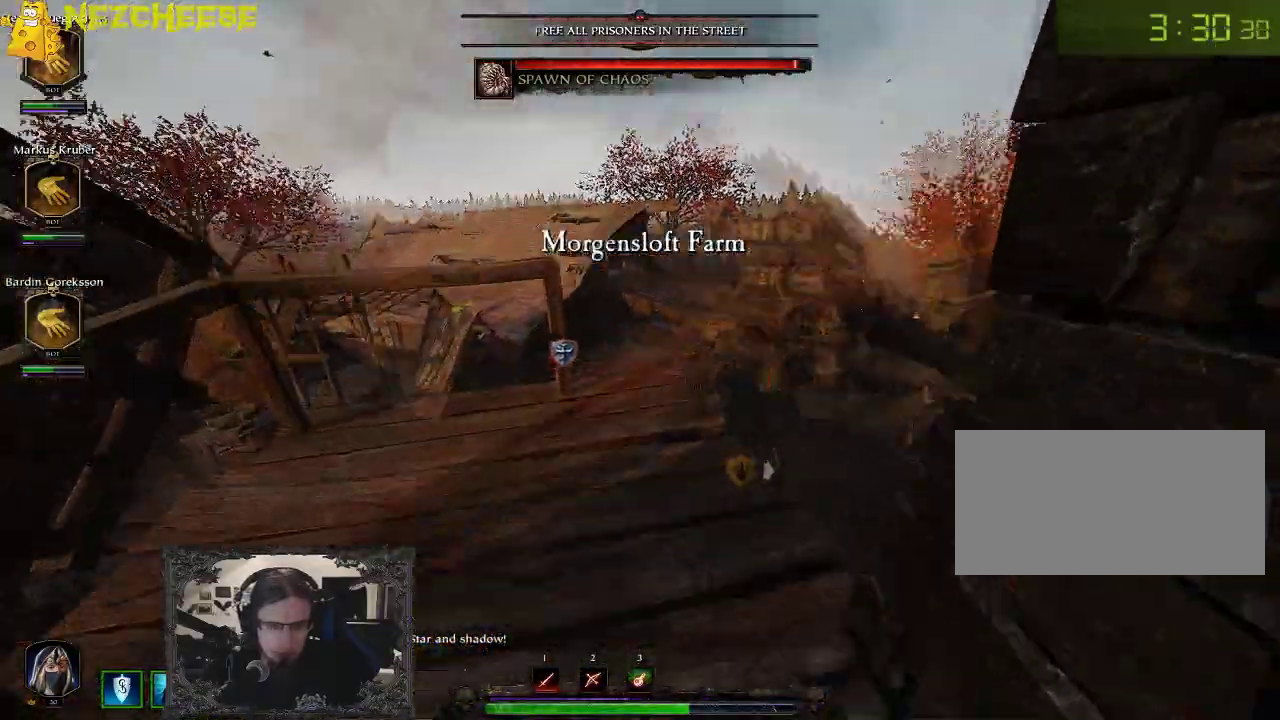
{"keys": ["d", "w"], "events": [[233, "d", "down"]]}
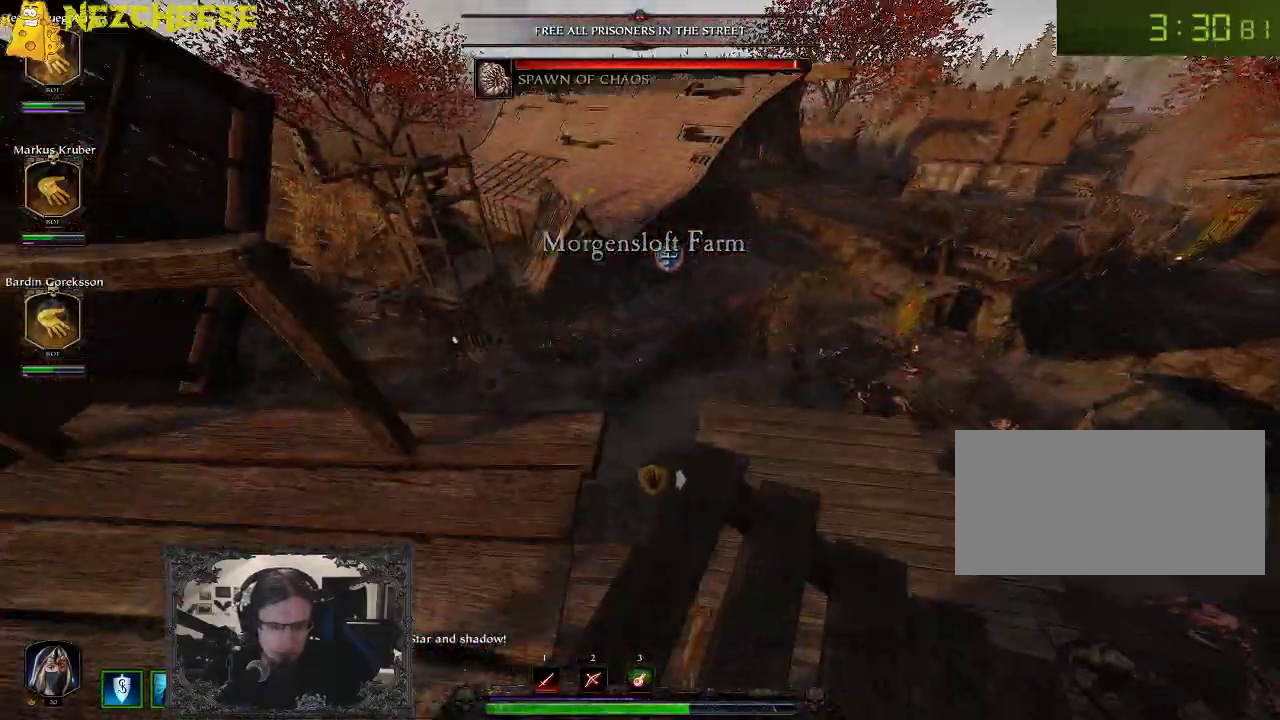
{"keys": ["d", "w"], "events": []}
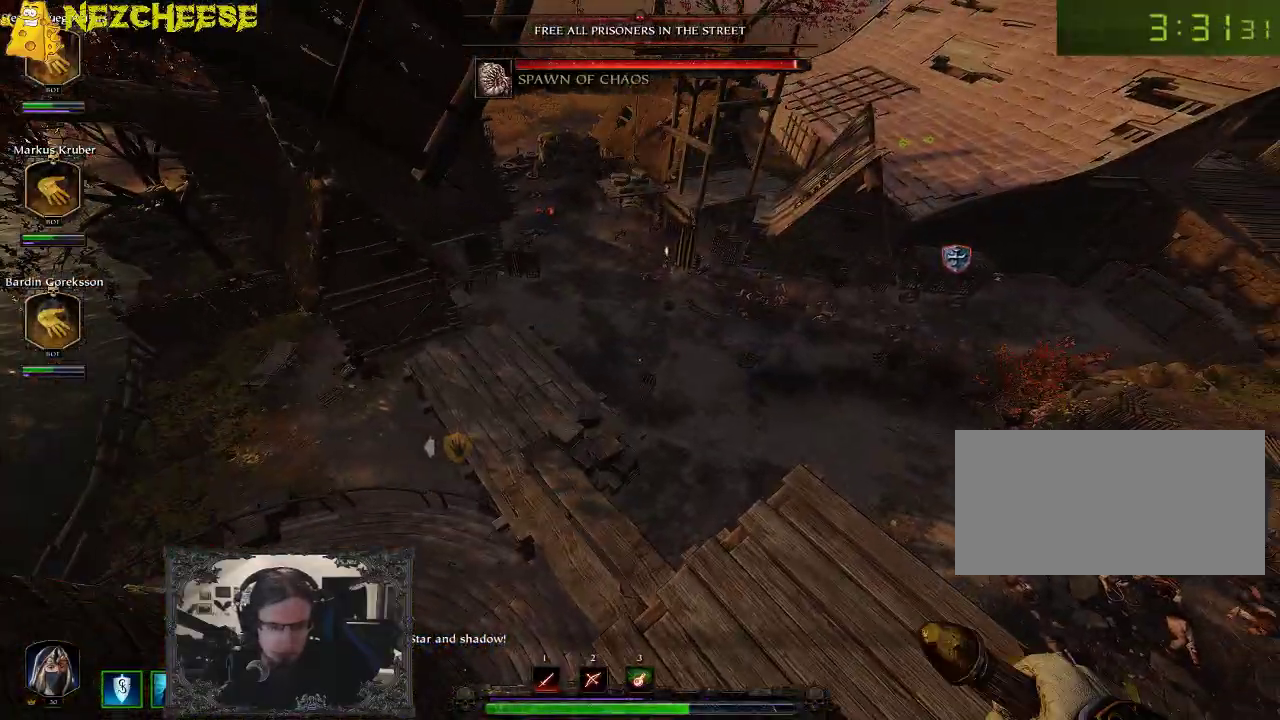
{"keys": ["a", "w"], "events": [[417, "a", "down"], [417, "d", "up"]]}
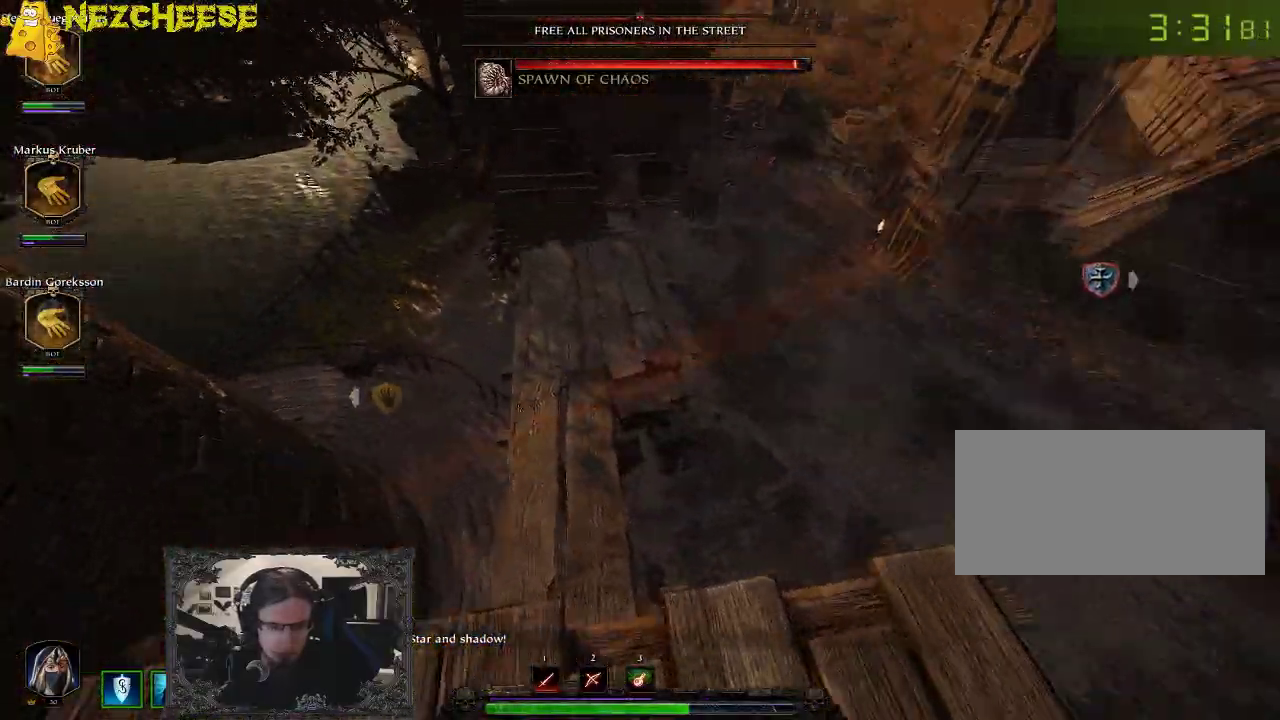
{"keys": ["w"], "events": [[400, "a", "up"]]}
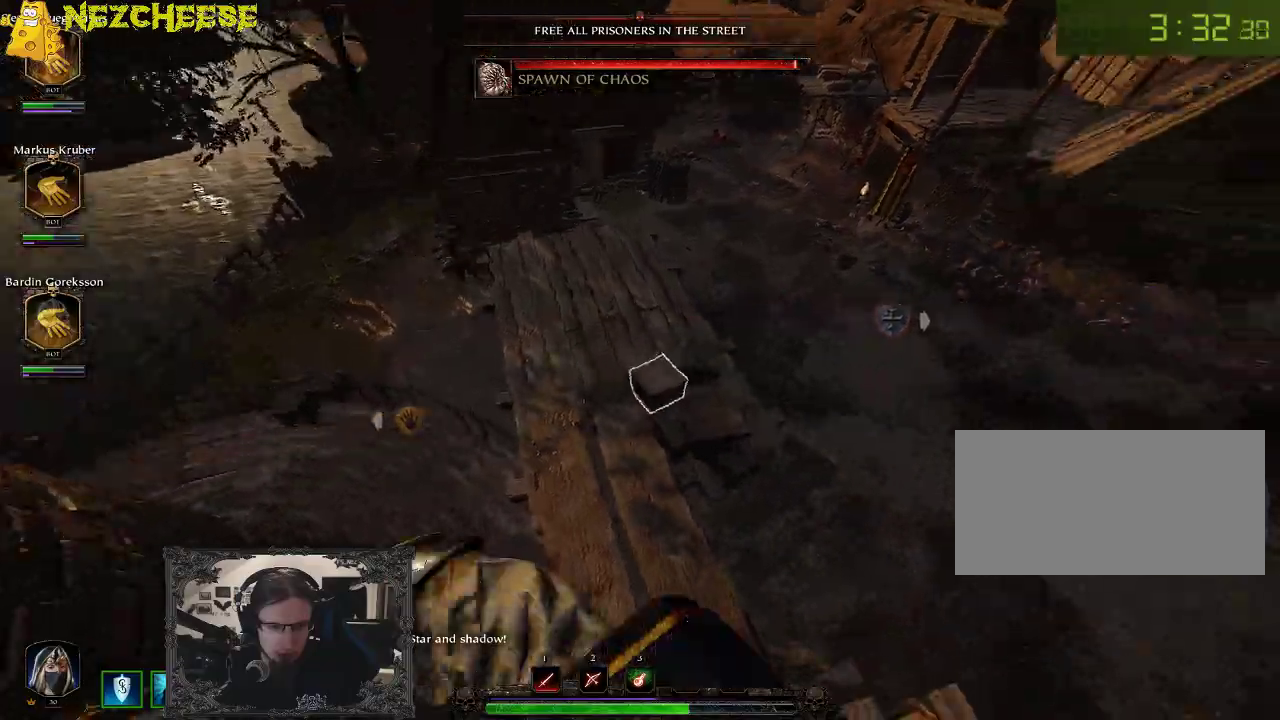
{"keys": ["a", "e", "w"], "events": [[200, "t", "down"], [250, "e", "down"], [267, "t", "up"], [350, "e", "up"], [433, "e", "down"], [500, "a", "down"]]}
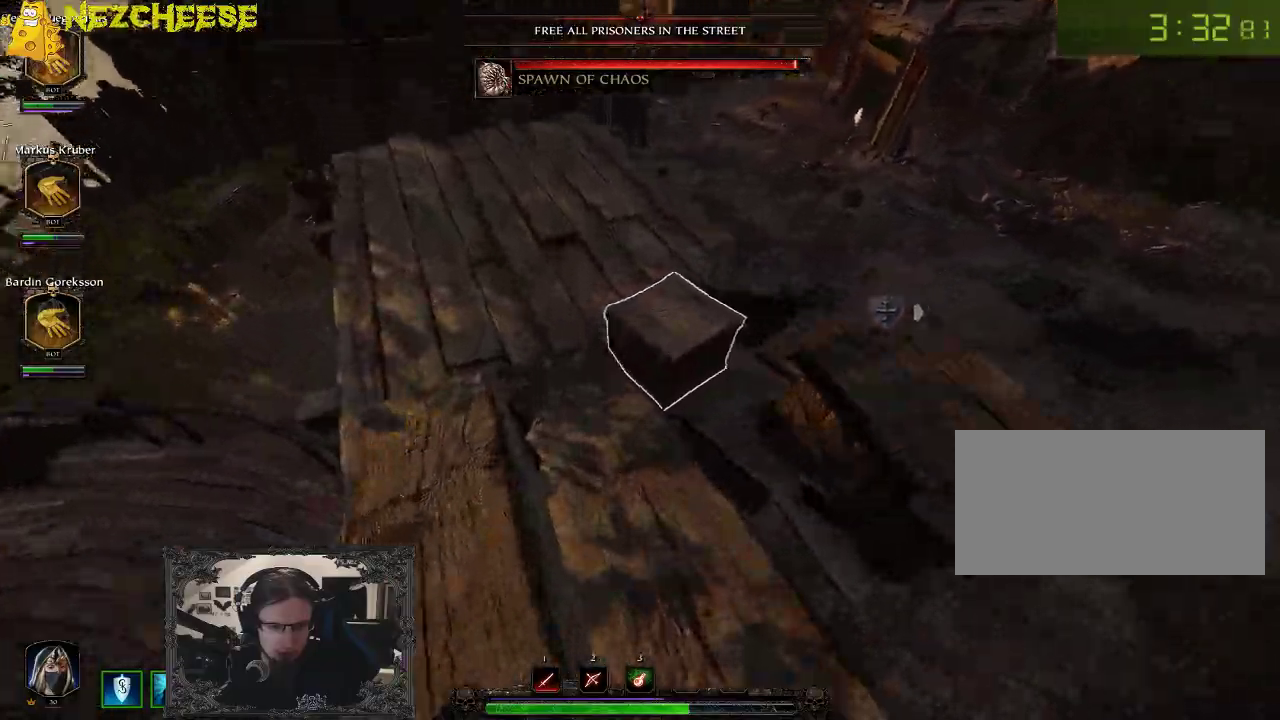
{"keys": ["a", "e", "w"], "events": [[17, "e", "up"], [83, "e", "down"], [183, "e", "up"], [250, "e", "down"], [350, "e", "up"], [467, "e", "down"]]}
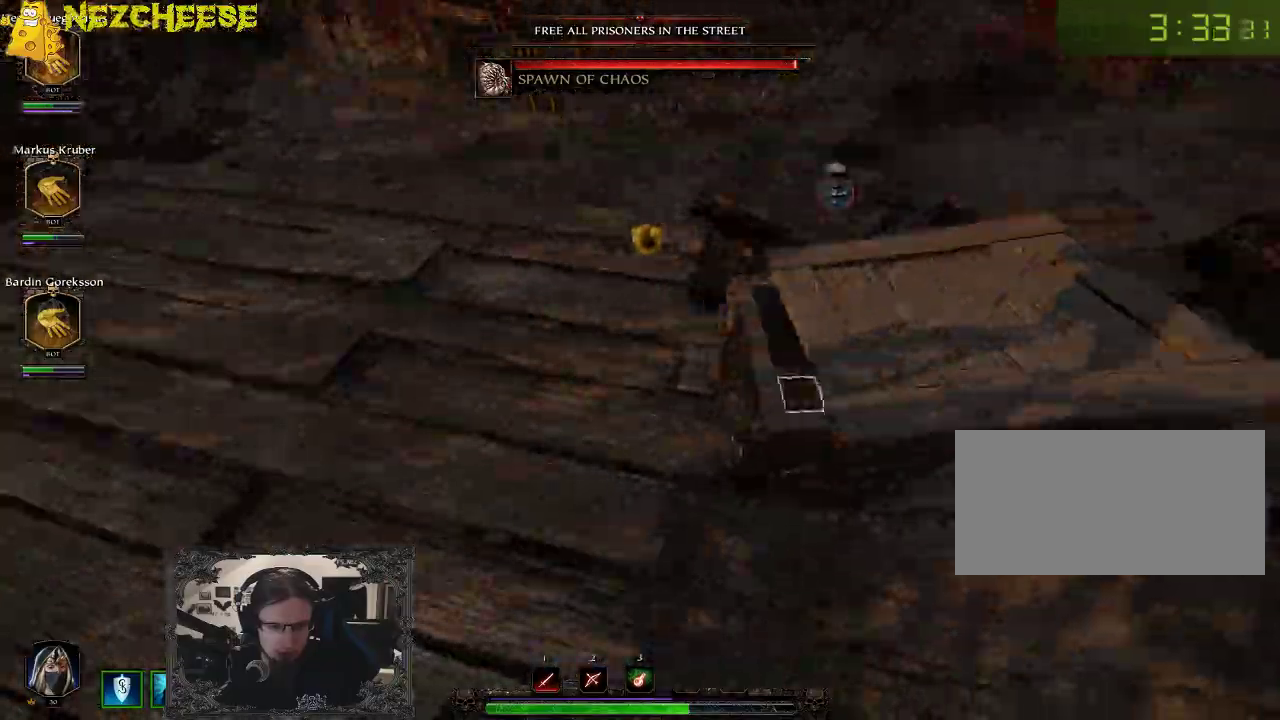
{"keys": ["w"], "events": [[83, "e", "up"], [367, "a", "up"]]}
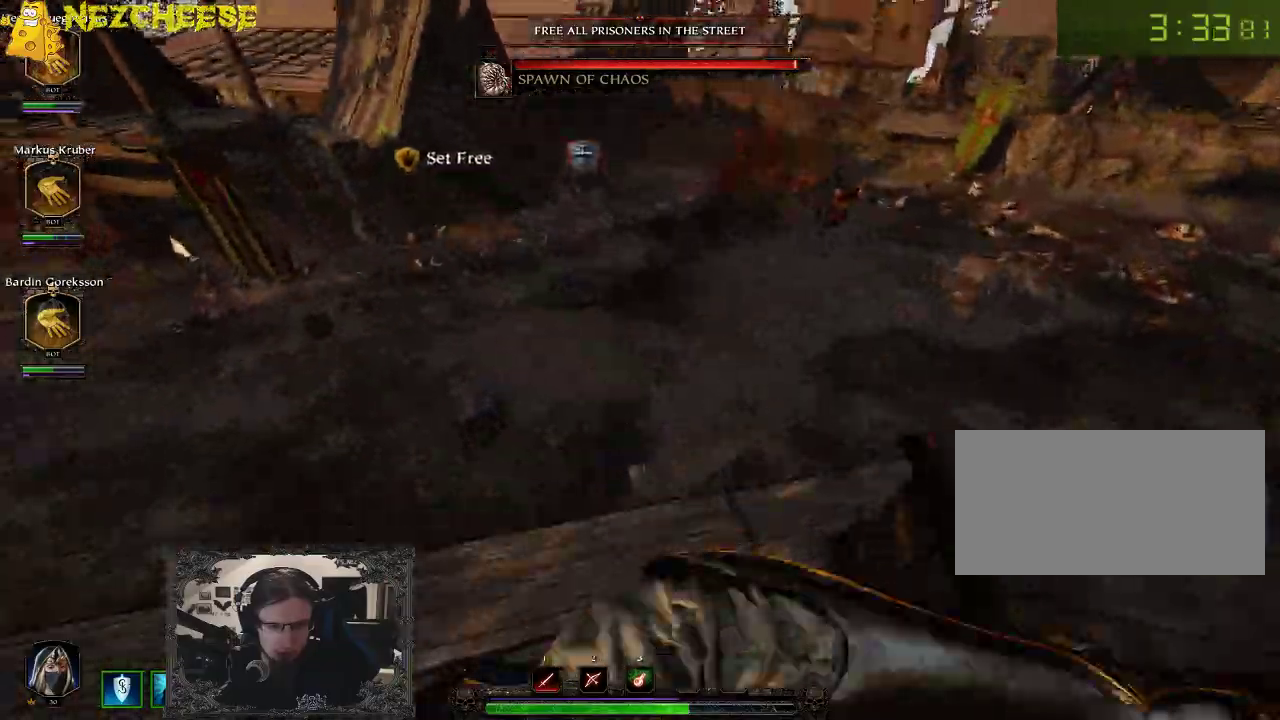
{"keys": ["w"], "events": []}
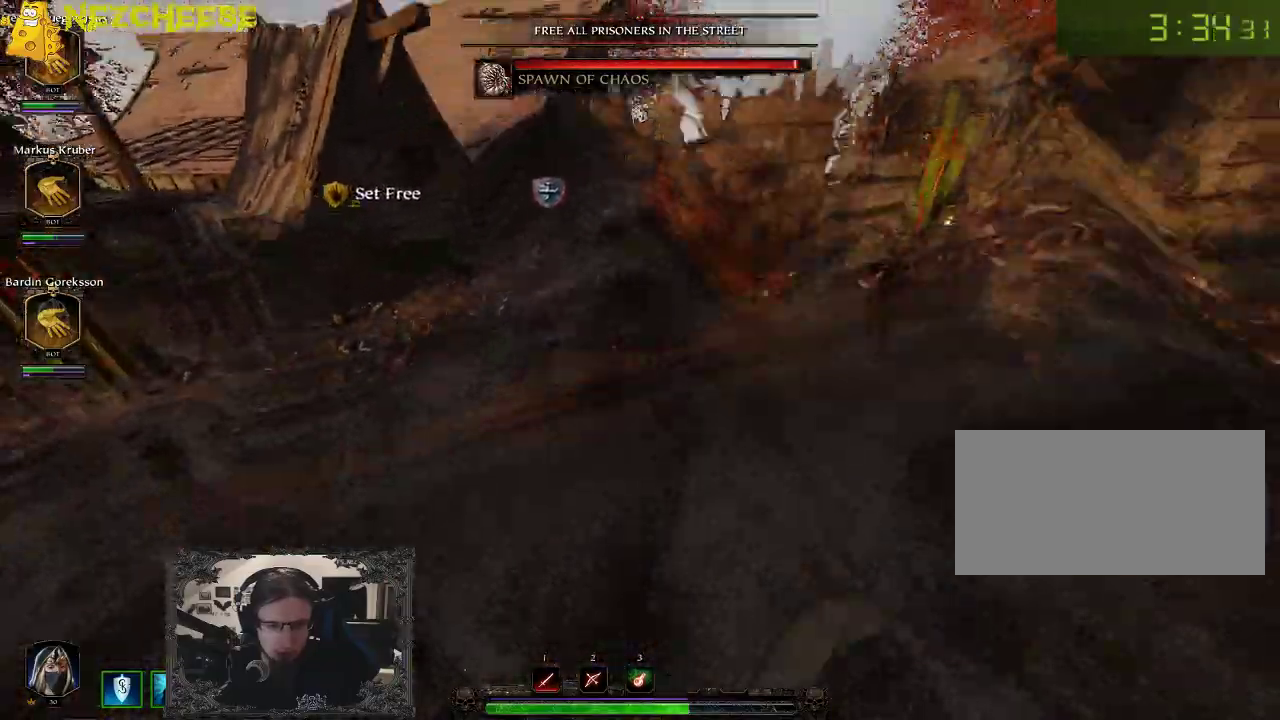
{"keys": ["w"], "events": []}
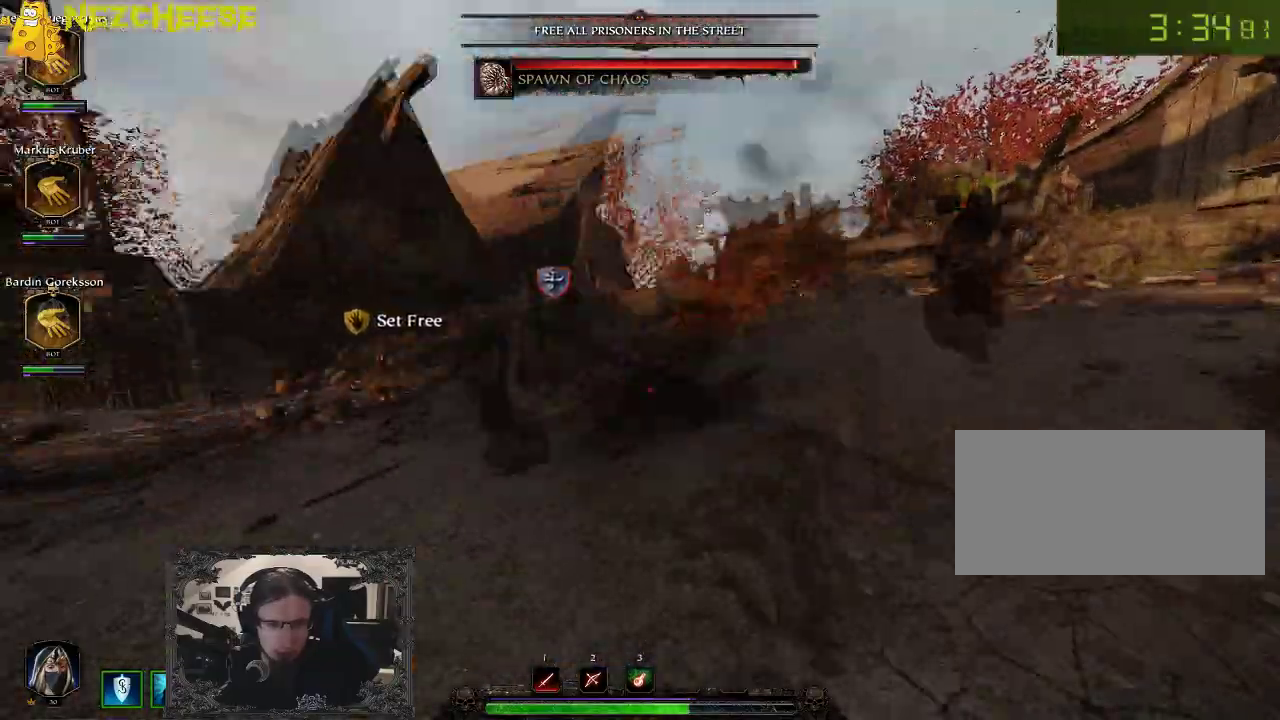
{"keys": ["a", "w"], "events": [[267, "a", "down"]]}
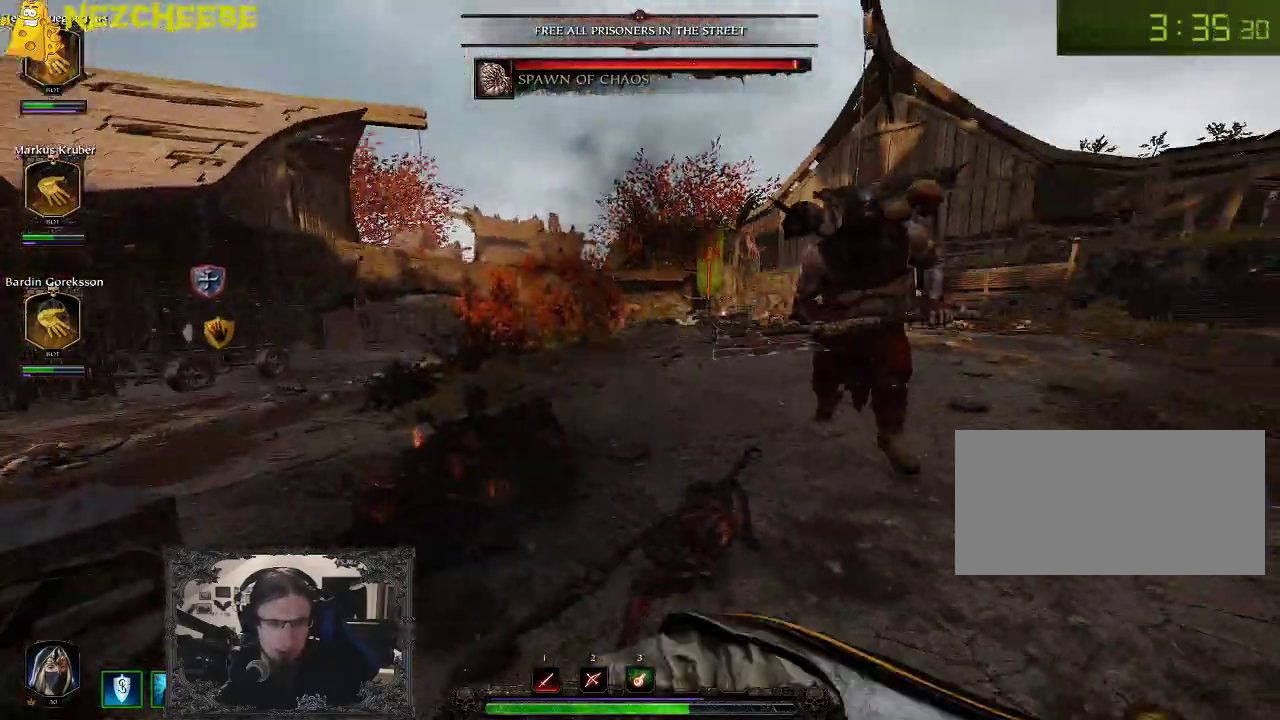
{"keys": ["a", "w"], "events": [[150, "w", "up"], [467, "w", "down"]]}
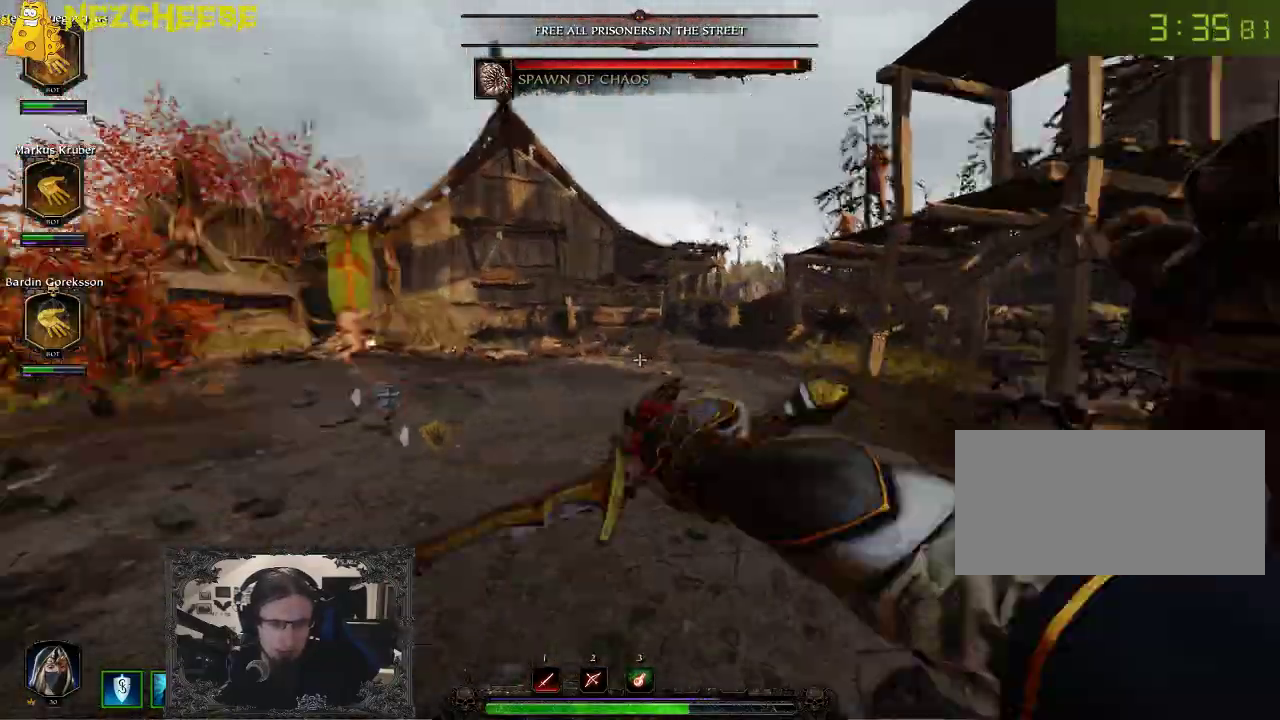
{"keys": ["w"], "events": [[150, "a", "up"]]}
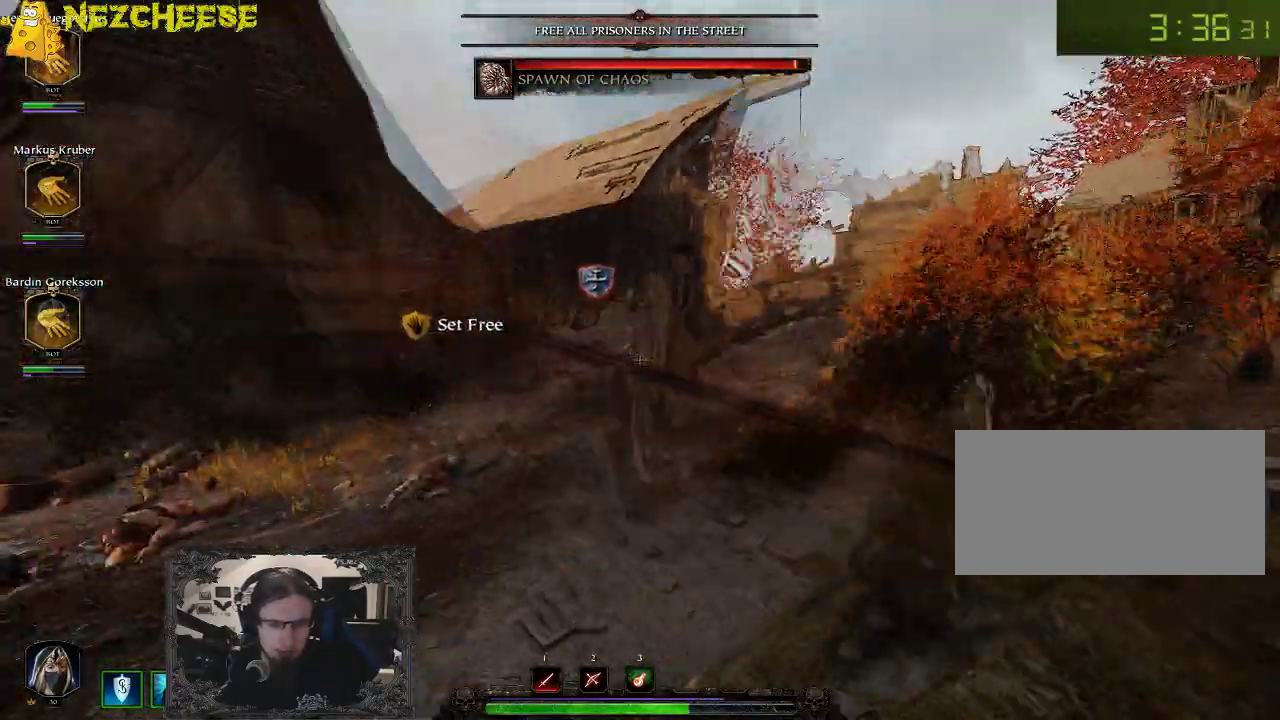
{"keys": ["w"], "events": []}
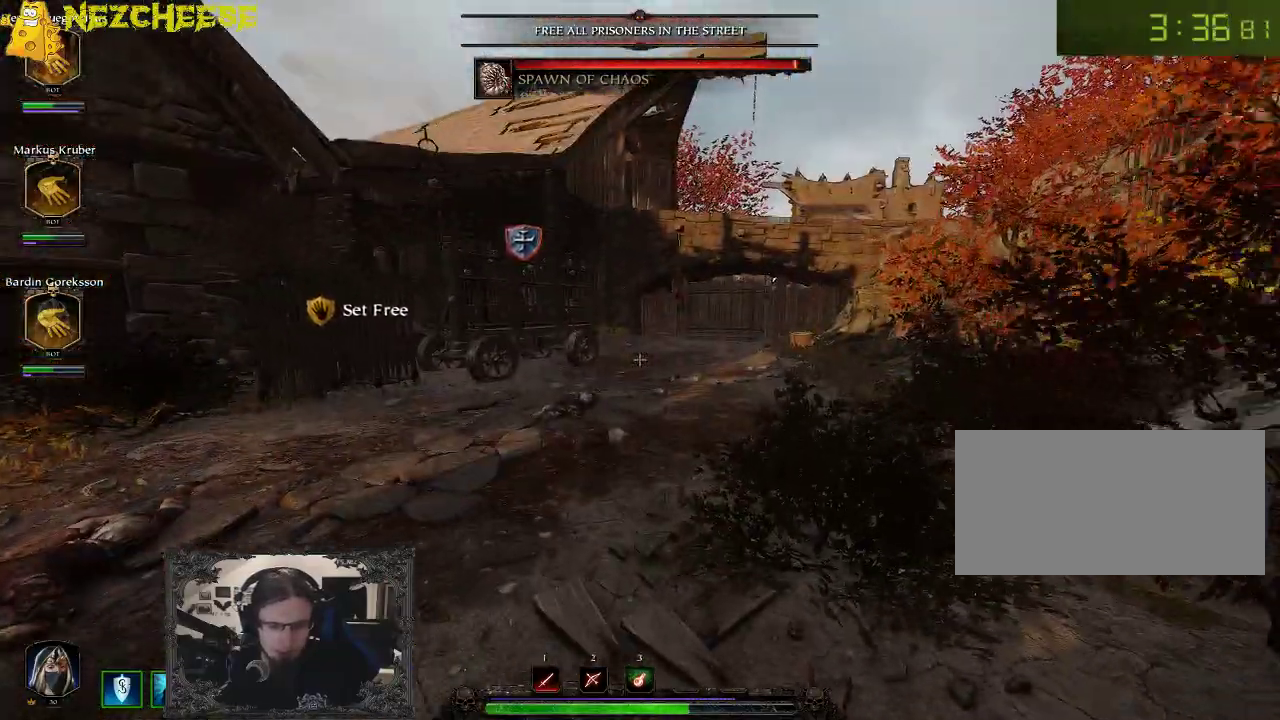
{"keys": ["w"], "events": []}
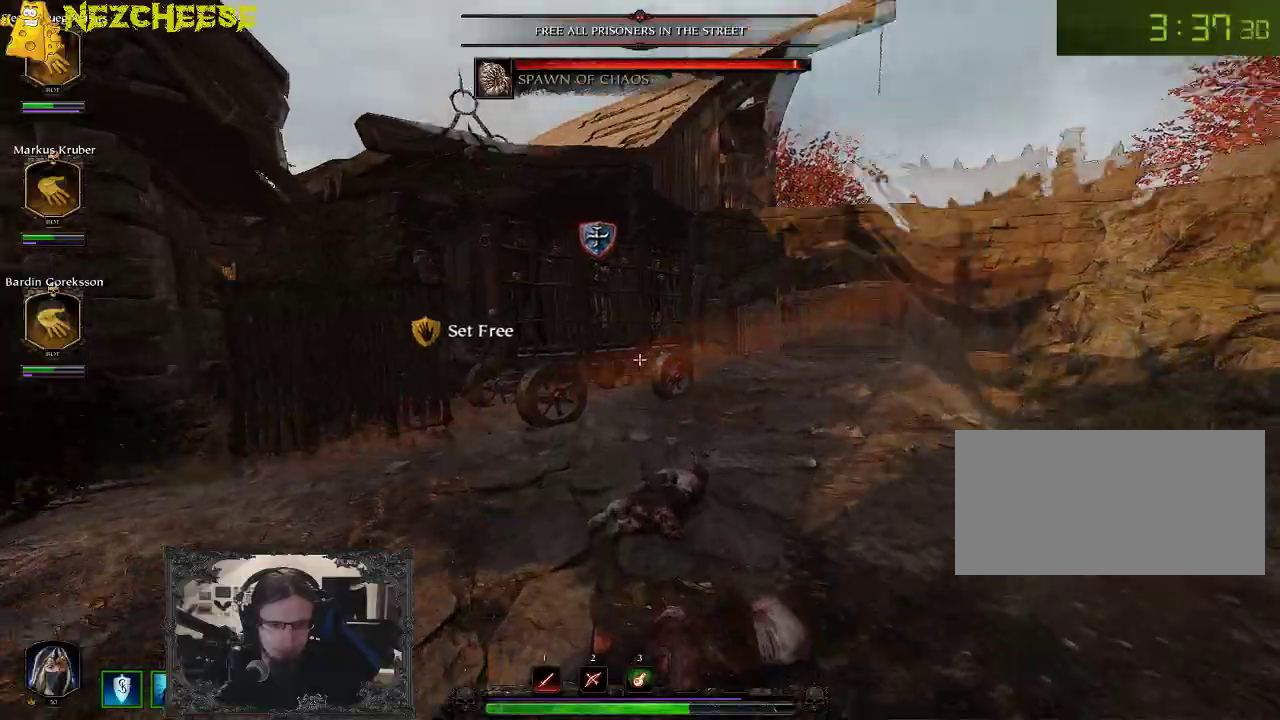
{"keys": ["e", "w"], "events": [[250, "e", "down"], [367, "e", "up"], [450, "e", "down"]]}
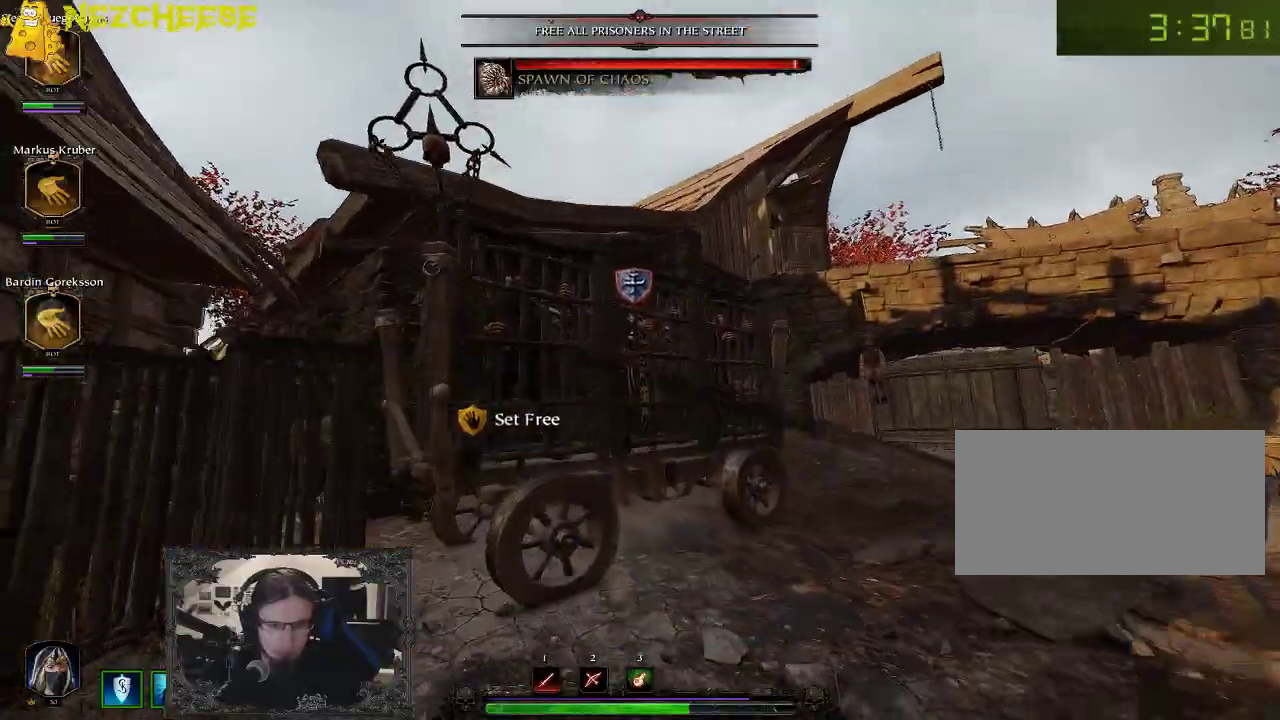
{"keys": ["w"], "events": [[33, "e", "up"], [100, "e", "down"], [183, "e", "up"], [233, "e", "down"], [317, "e", "up"], [383, "e", "down"], [467, "e", "up"]]}
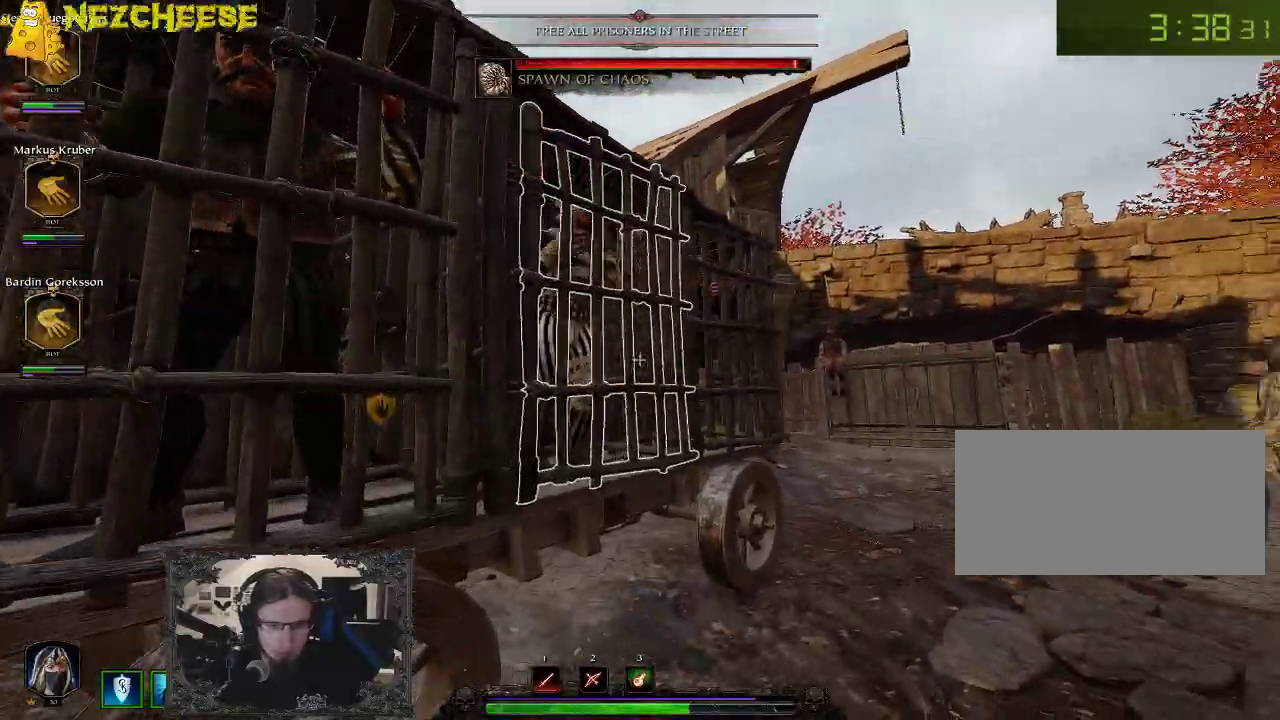
{"keys": ["w"], "events": [[33, "e", "down"], [117, "e", "up"]]}
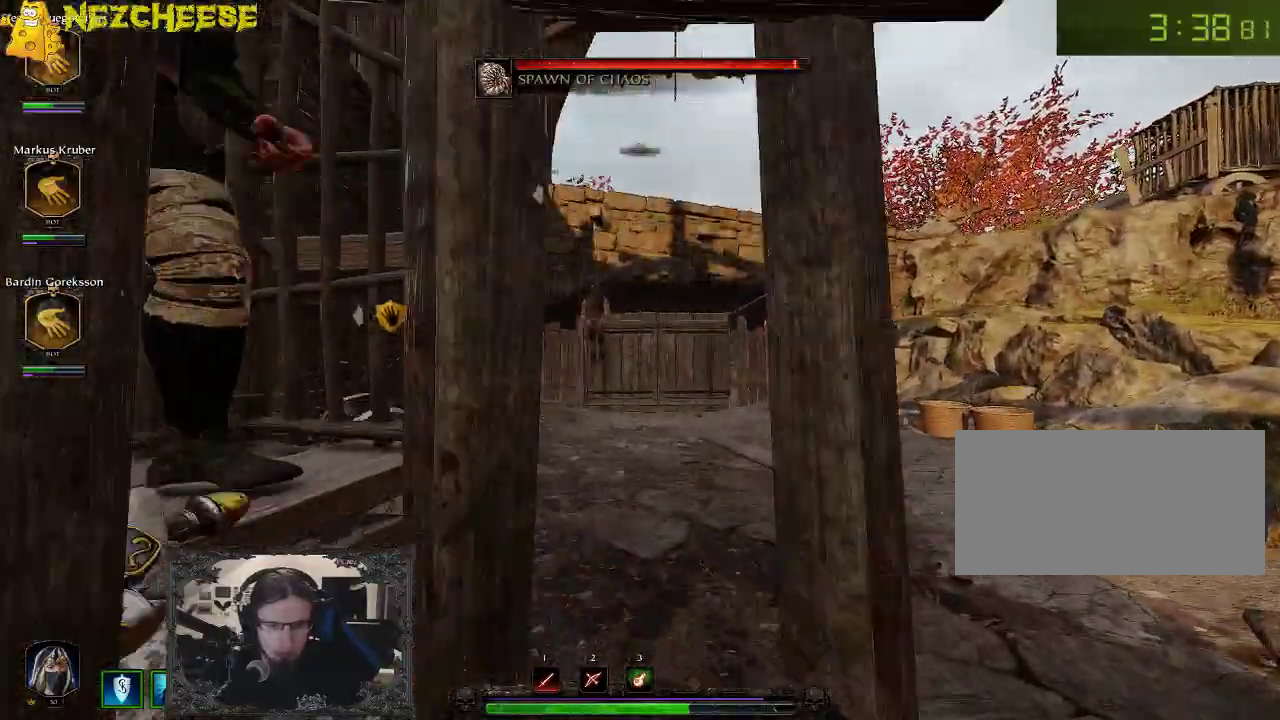
{"keys": ["w"], "events": [[267, "d", "down"], [333, "d", "up"]]}
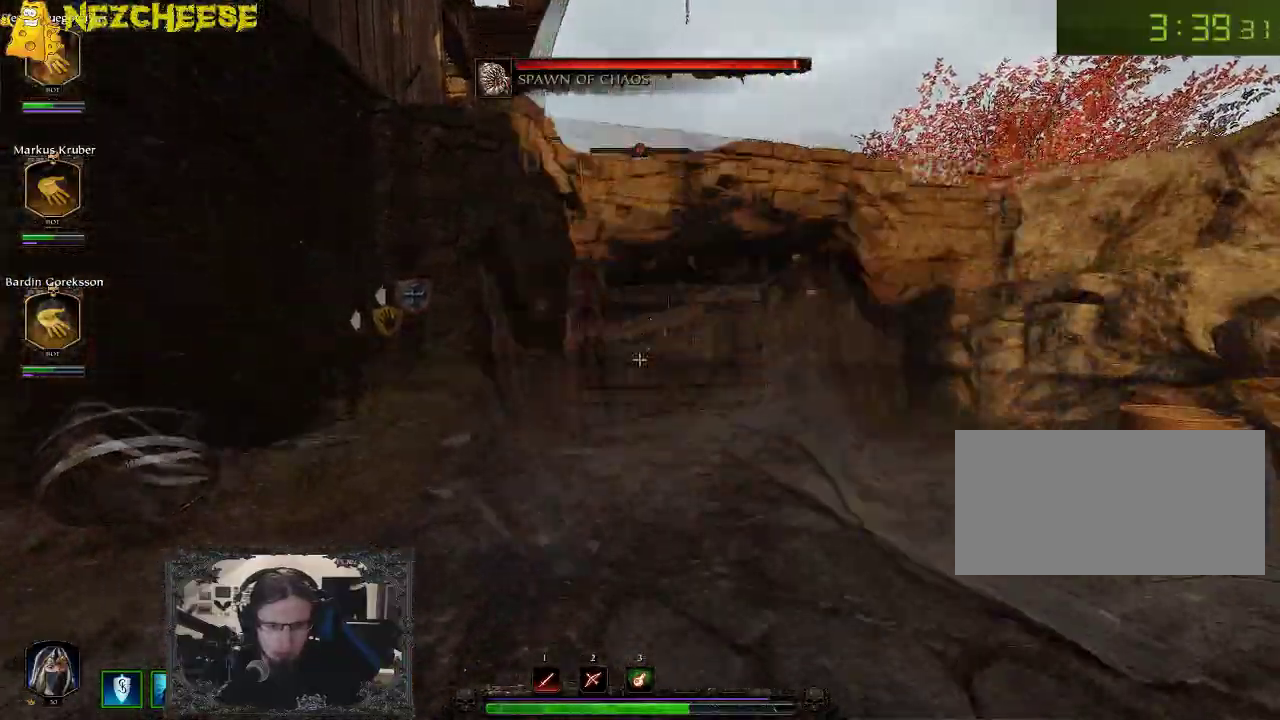
{"keys": ["w"], "events": []}
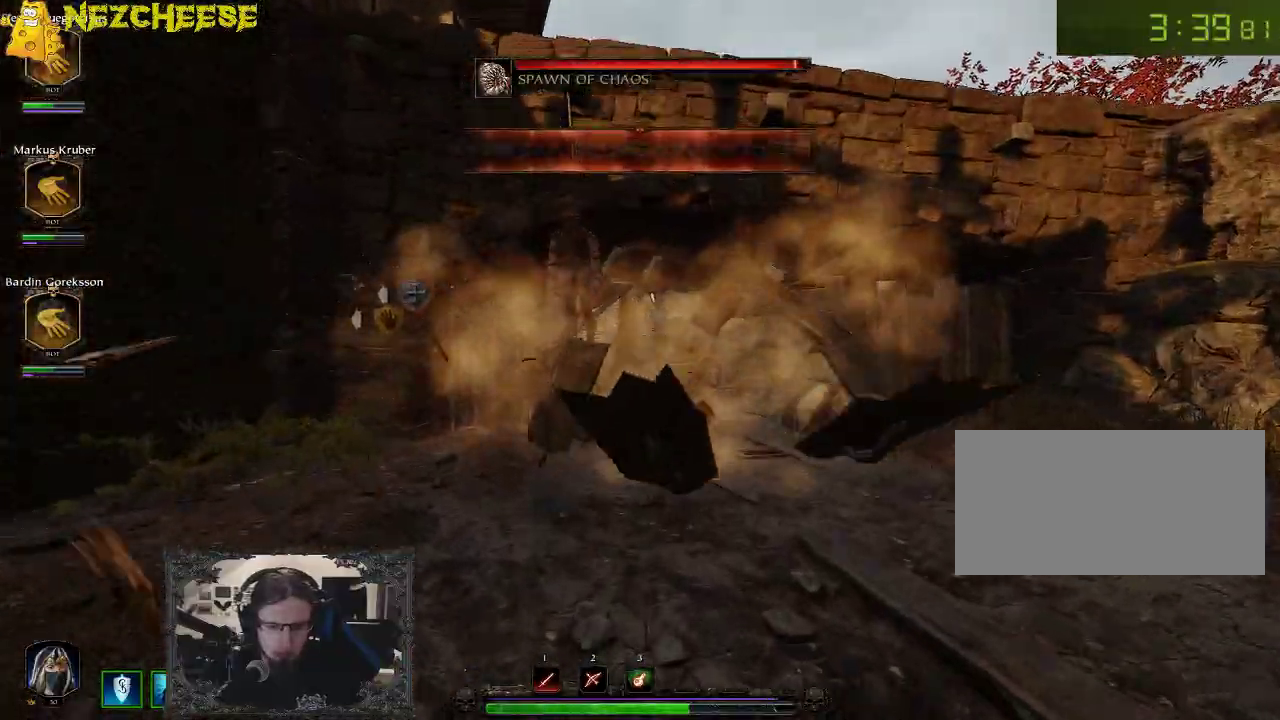
{"keys": ["w"], "events": []}
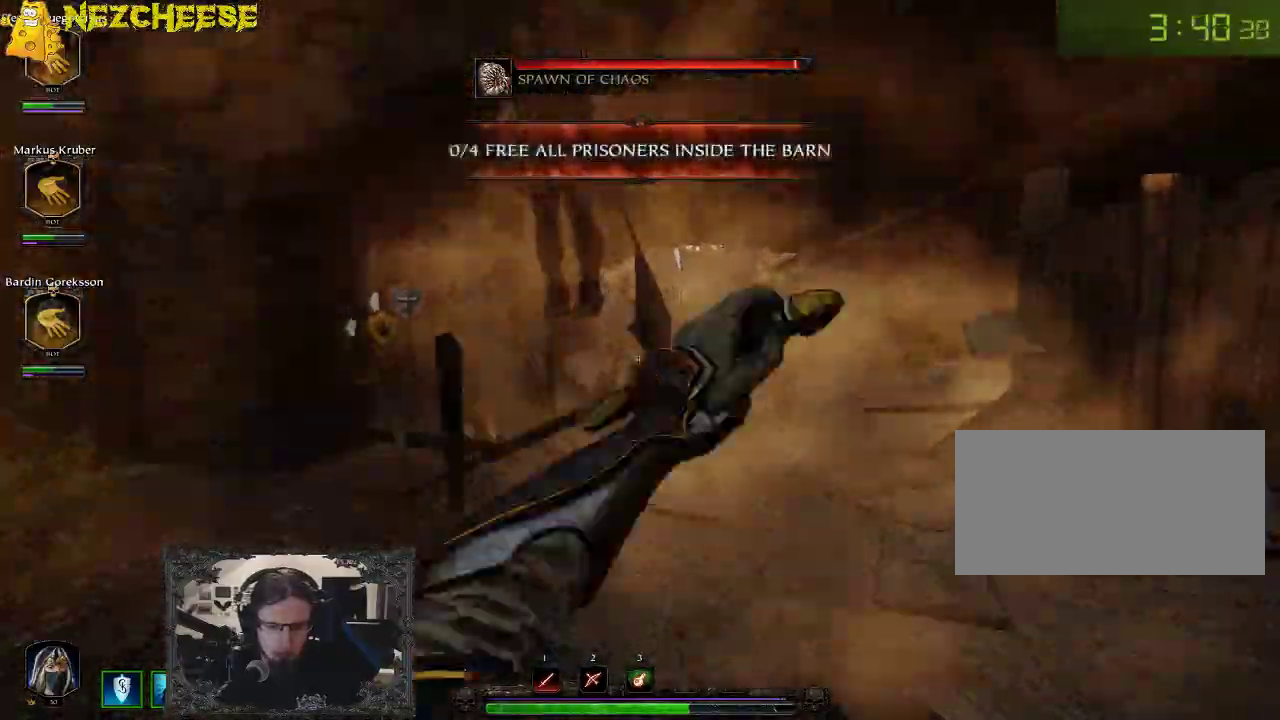
{"keys": ["backslash", "w"], "events": [[333, "backslash", "down"], [417, "backslash", "up"], [500, "backslash", "down"]]}
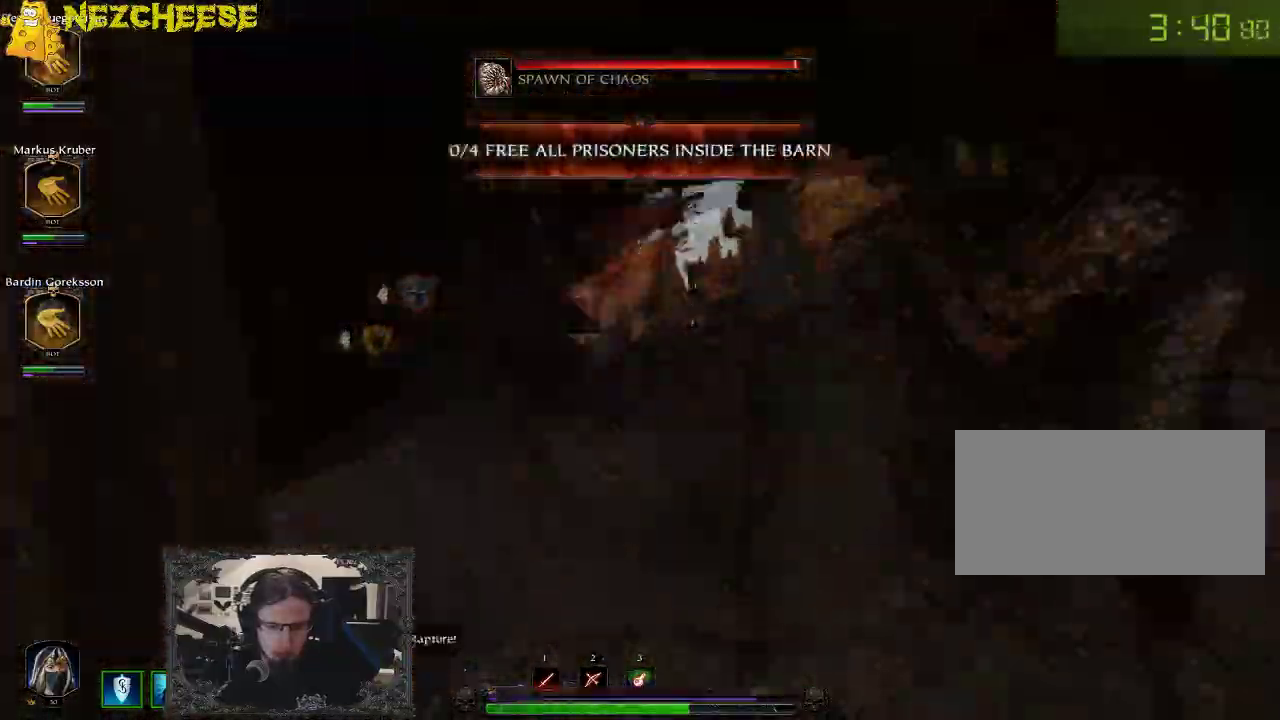
{"keys": ["w"], "events": [[67, "backslash", "up"]]}
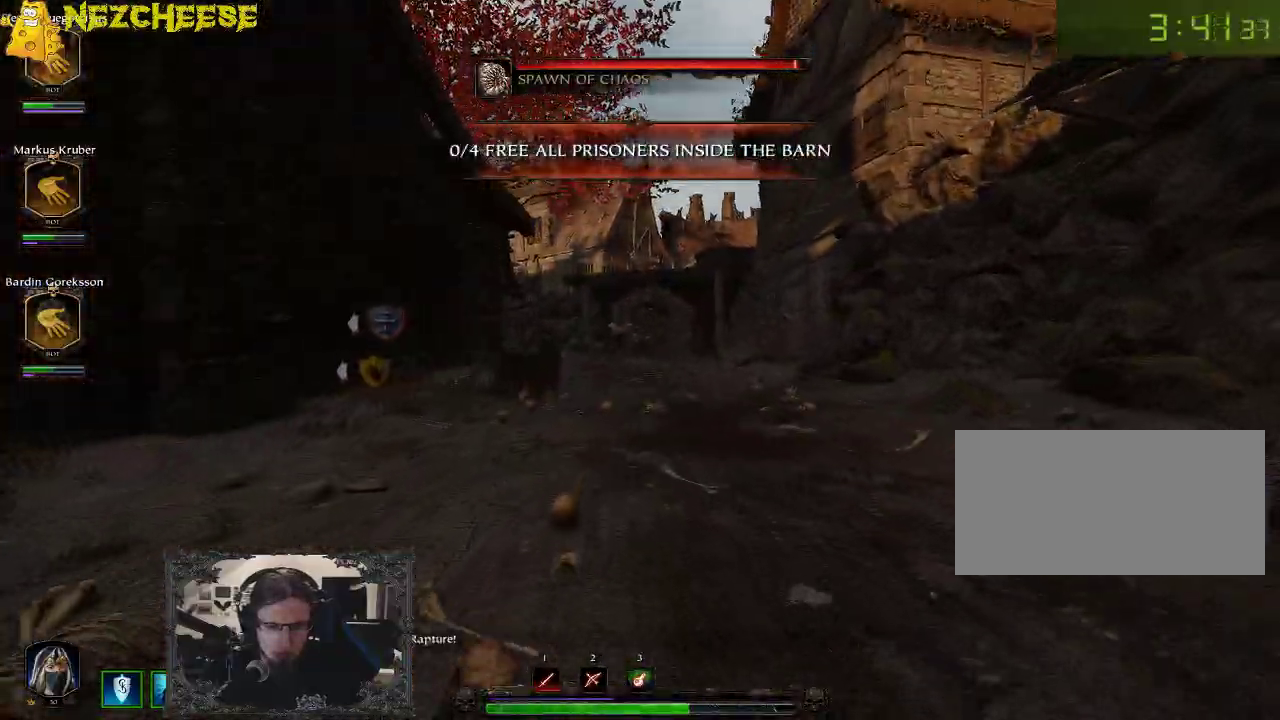
{"keys": ["w"], "events": []}